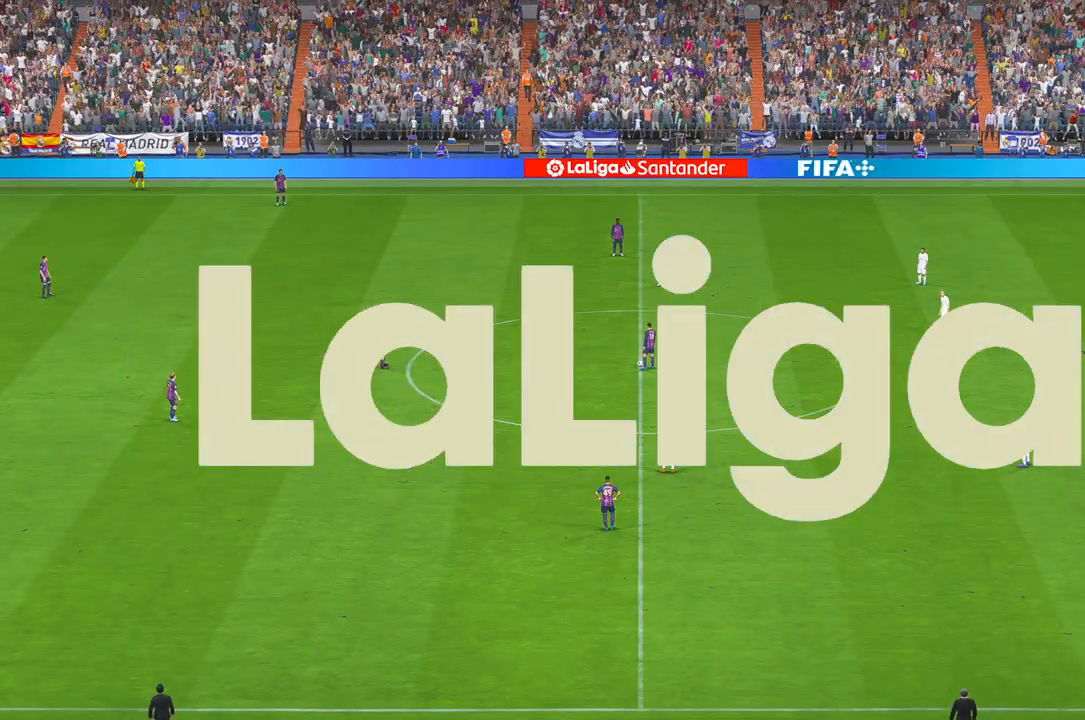
Gameplay with a controller (Xbox layout); each line is a JSON object with the inputs held at the frame after it. "events" lists button and stick changes between this image and that frame as [ms after this image, input, new state], when the widget could be followed in between. Not read: L3 R2 R3.
{"buttons": [], "left_stick": "center", "right_stick": "center", "events": [[300, "DPAD_UP", "down"], [367, "DPAD_UP", "up"]]}
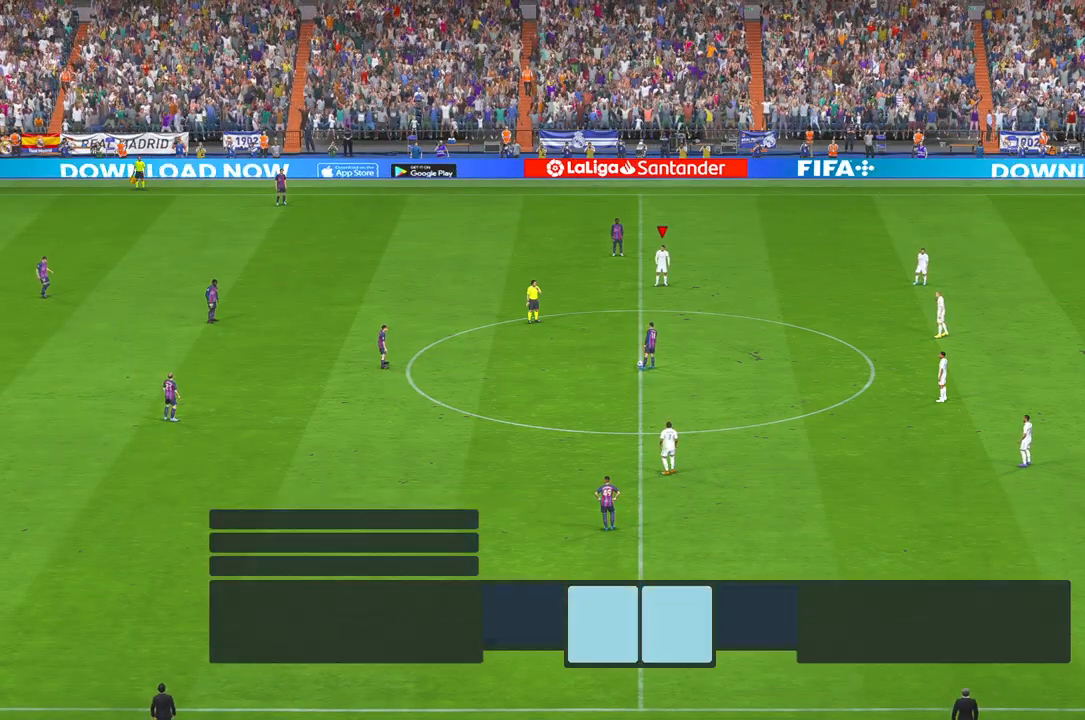
{"buttons": [], "left_stick": "center", "right_stick": "center", "events": []}
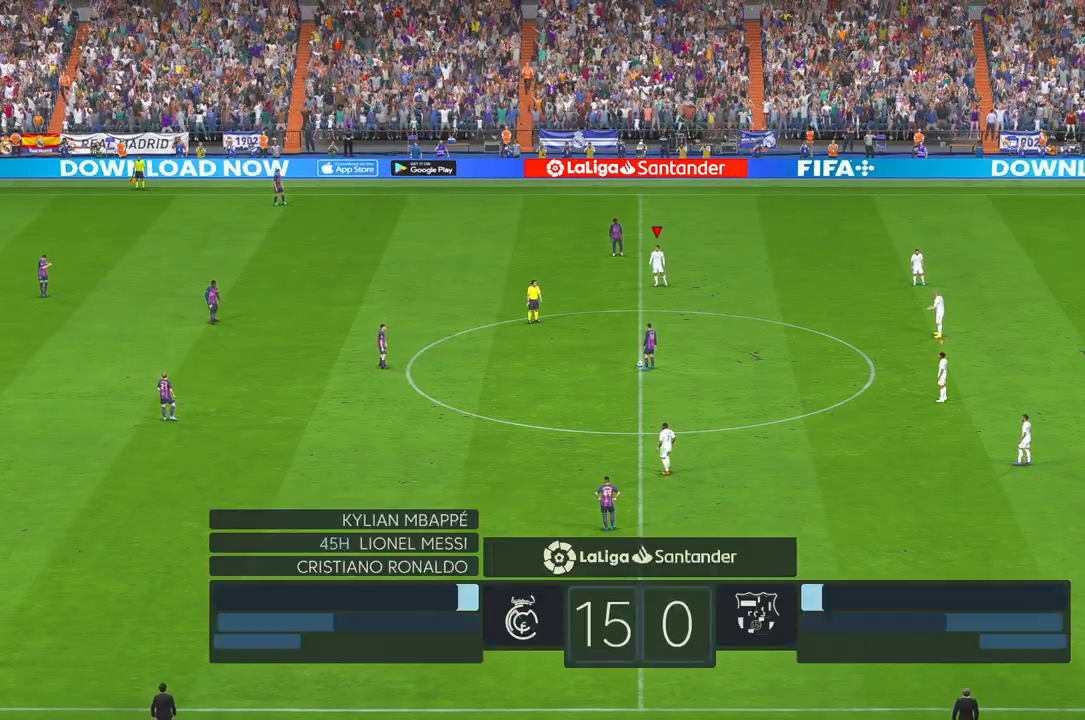
{"buttons": [], "left_stick": "center", "right_stick": "center", "events": []}
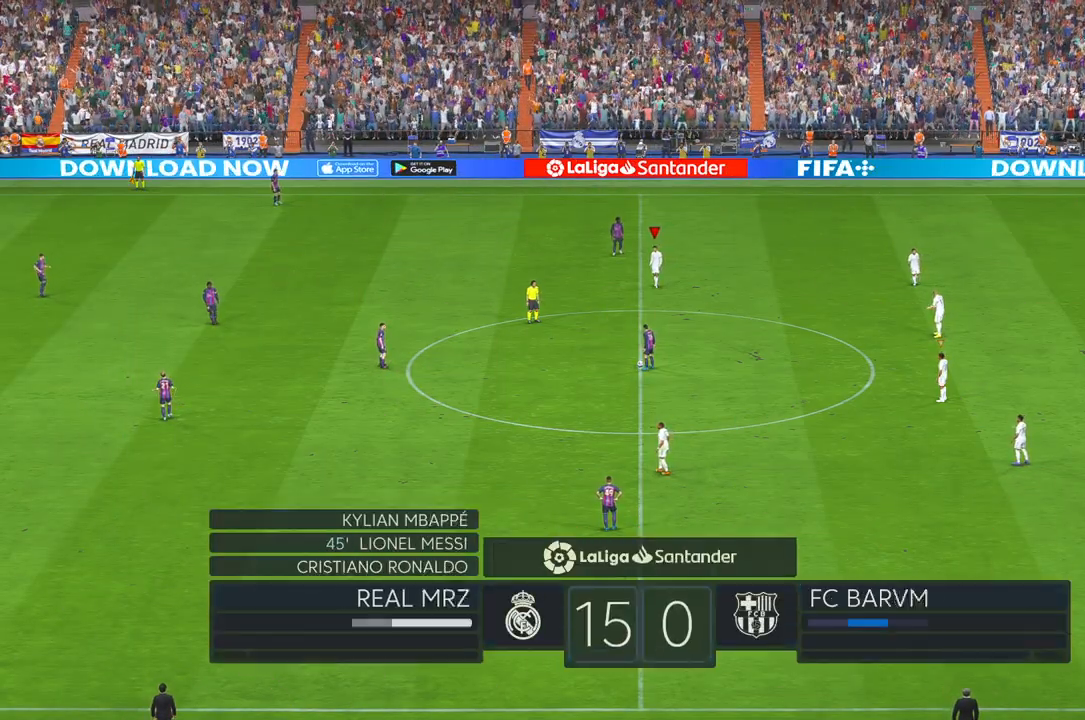
{"buttons": [], "left_stick": "center", "right_stick": "center", "events": []}
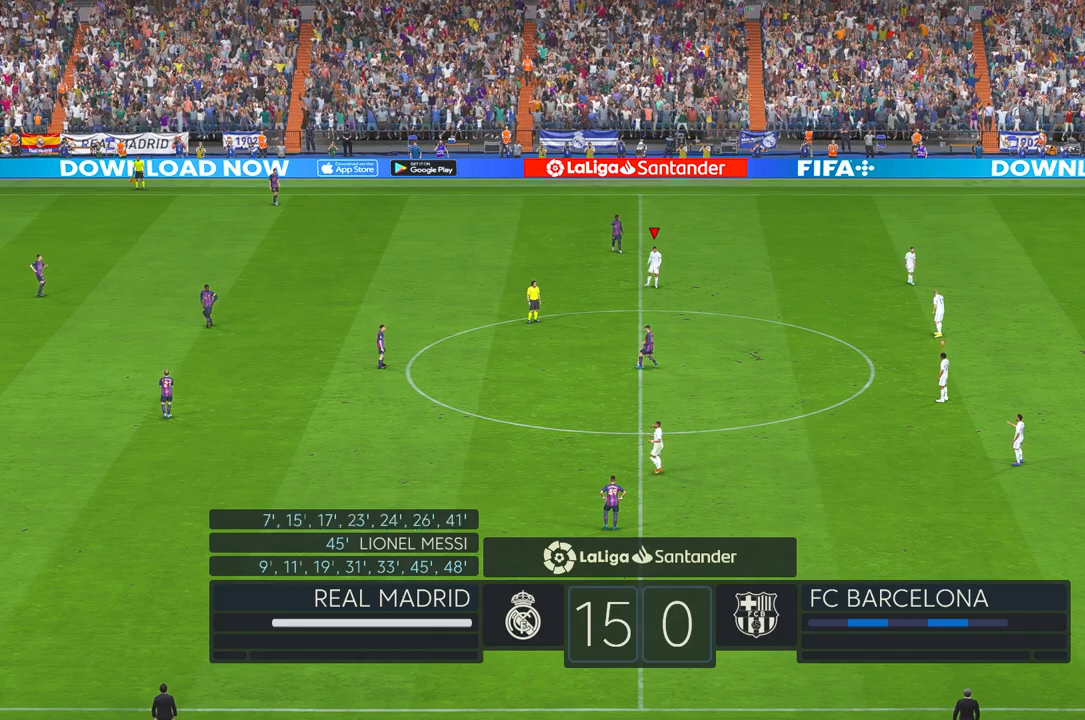
{"buttons": [], "left_stick": "center", "right_stick": "center", "events": []}
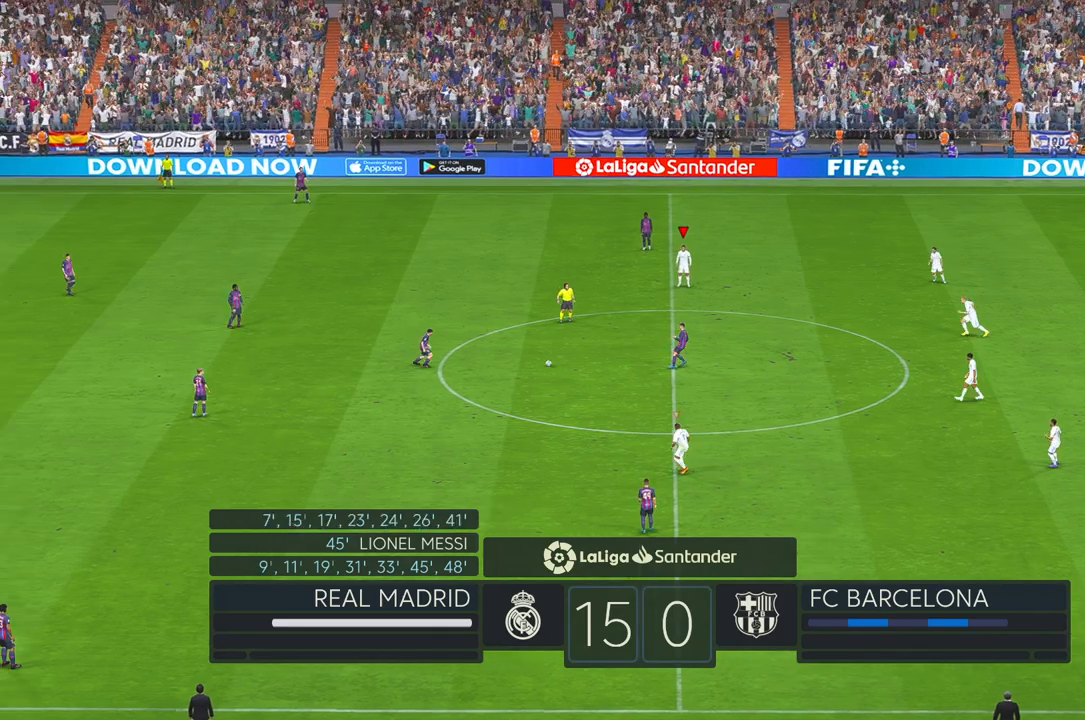
{"buttons": [], "left_stick": "center", "right_stick": "center", "events": []}
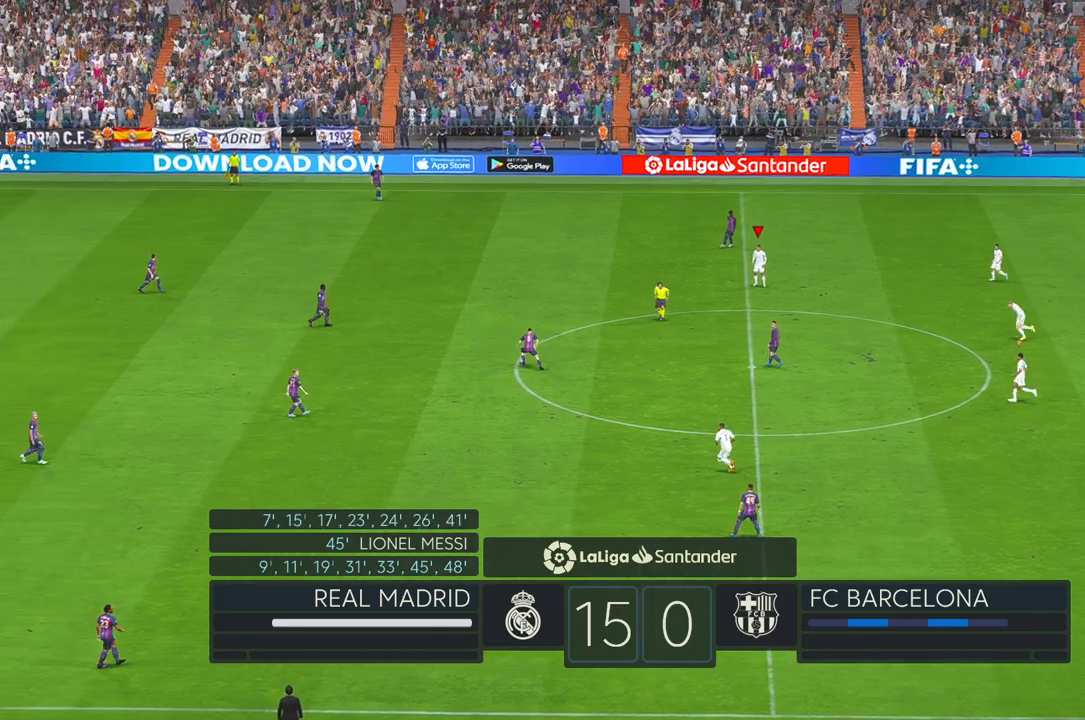
{"buttons": [], "left_stick": "up-left", "right_stick": "center", "events": [[417, "left_stick", "up-left"]]}
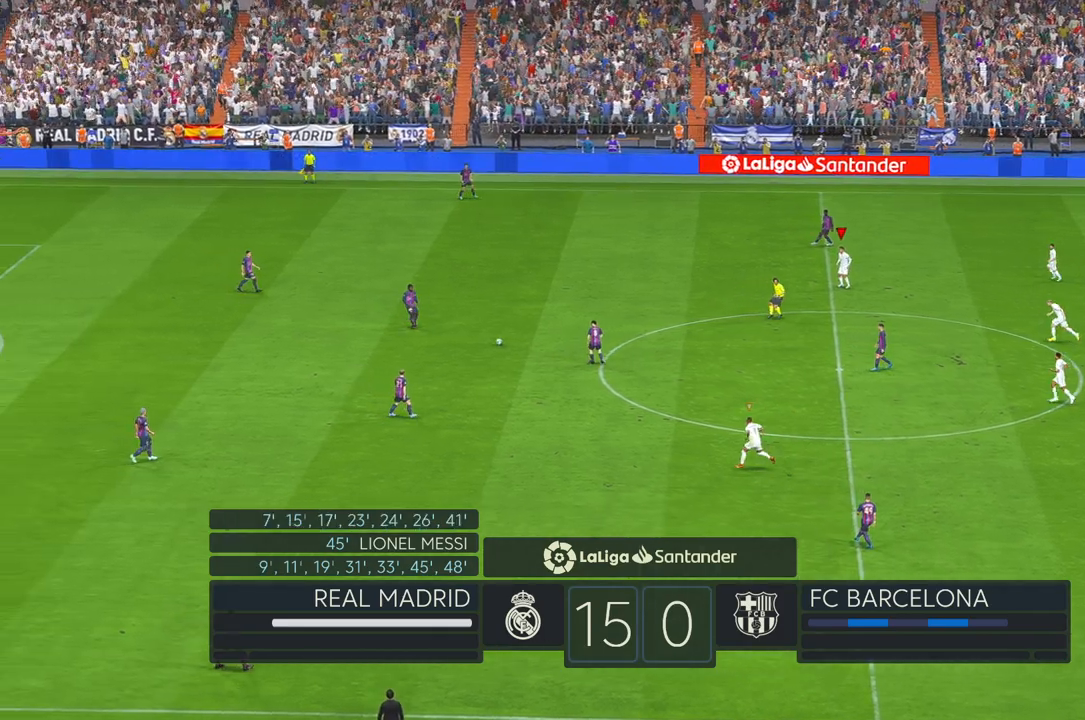
{"buttons": [], "left_stick": "left", "right_stick": "center", "events": [[100, "L1", "down"], [167, "left_stick", "left"], [300, "L1", "up"]]}
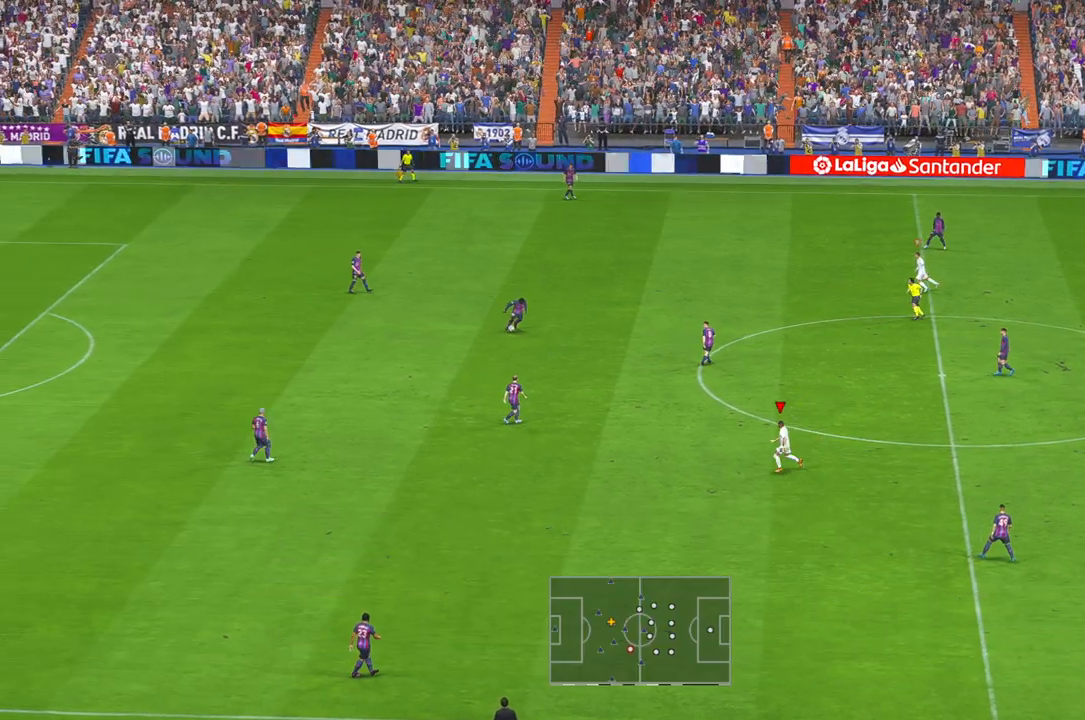
{"buttons": [], "left_stick": "up", "right_stick": "center", "events": [[217, "left_stick", "up"]]}
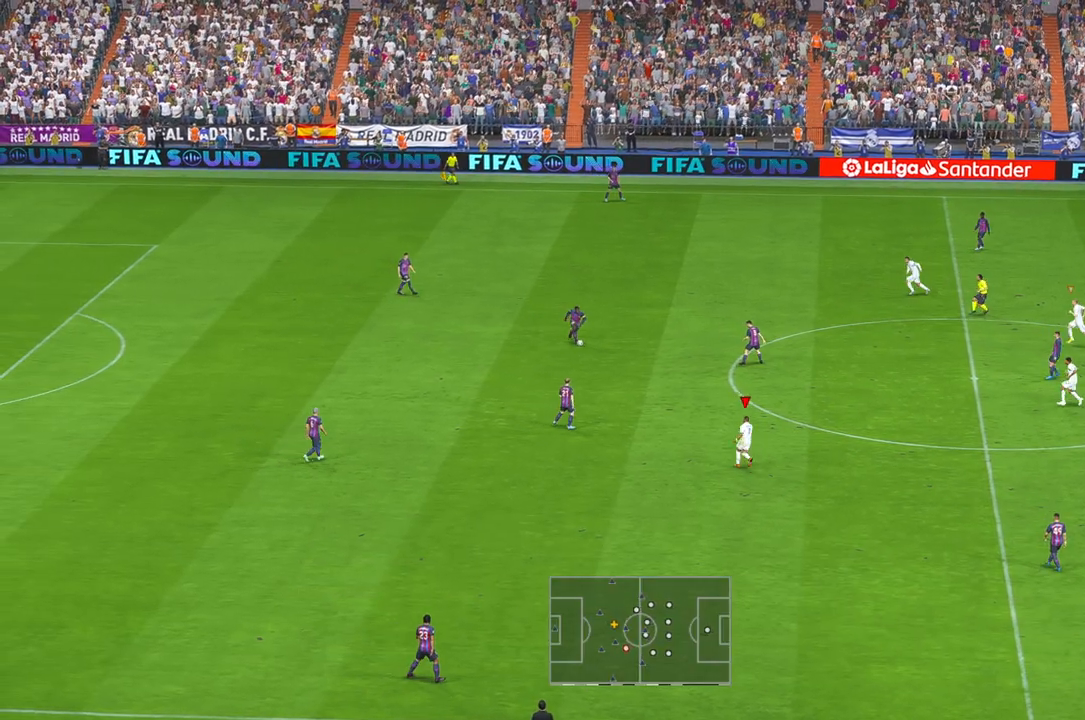
{"buttons": [], "left_stick": "up", "right_stick": "center", "events": []}
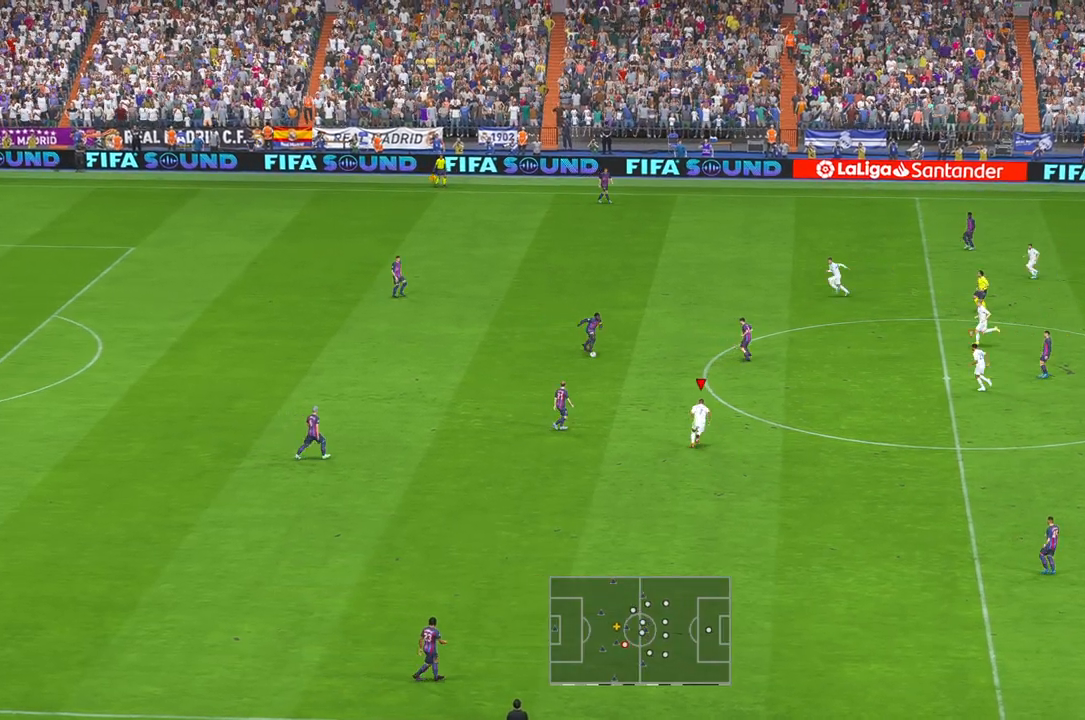
{"buttons": [], "left_stick": "up", "right_stick": "center", "events": []}
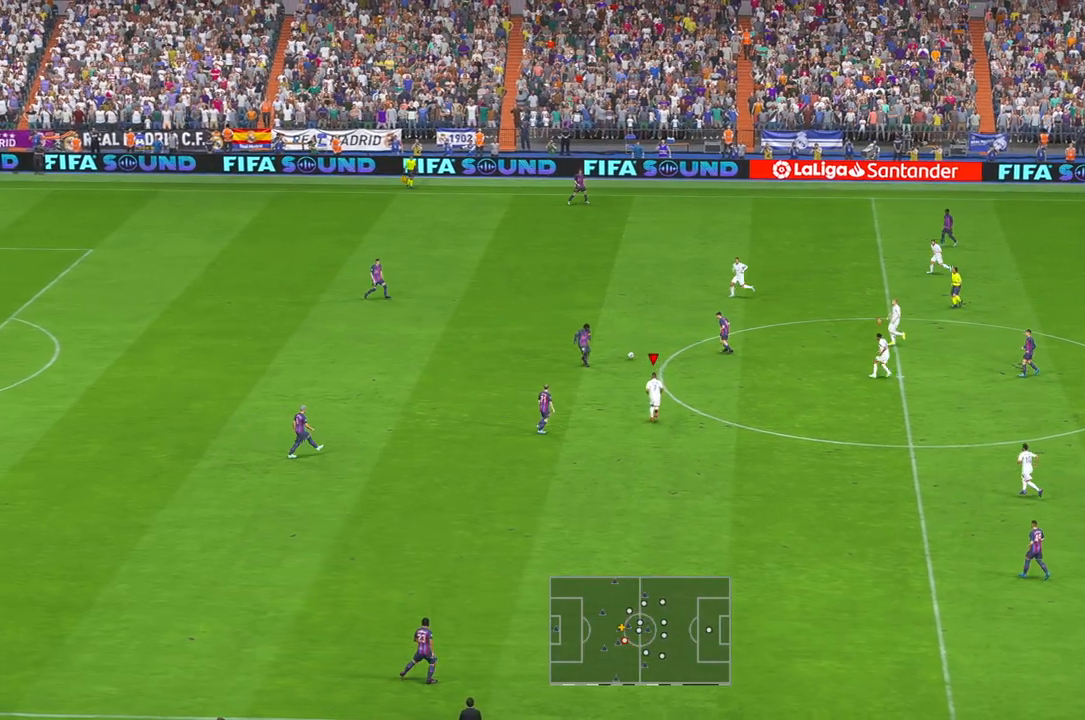
{"buttons": [], "left_stick": "up-right", "right_stick": "center", "events": [[333, "left_stick", "up-right"]]}
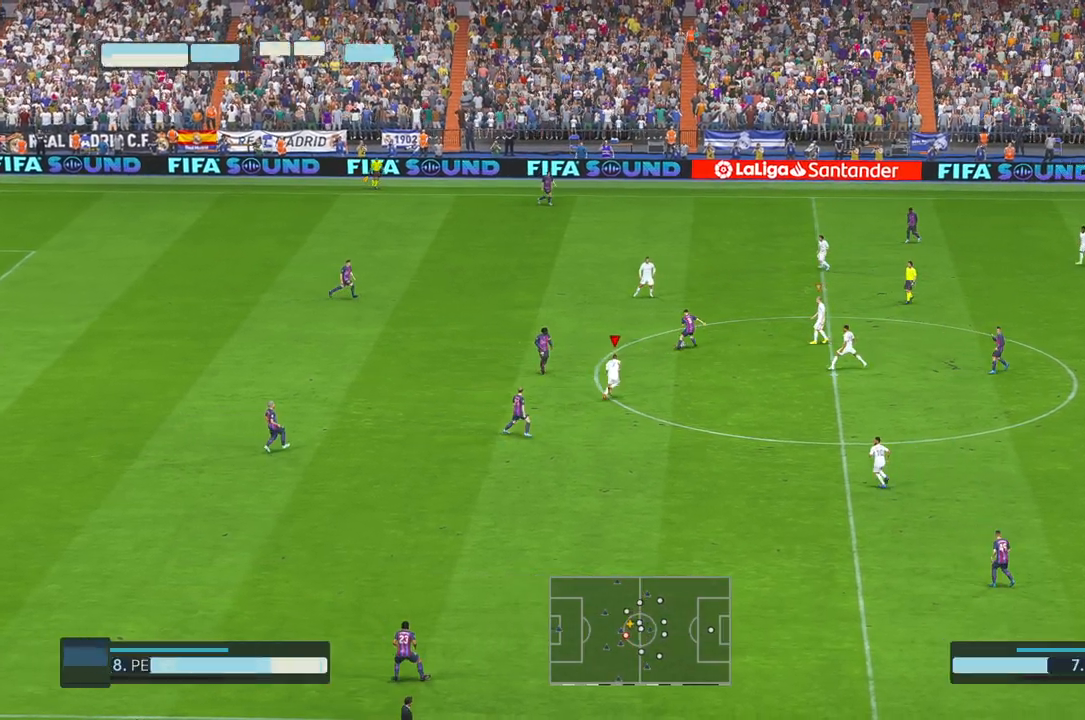
{"buttons": ["L1"], "left_stick": "up-left", "right_stick": "center", "events": [[350, "left_stick", "right"], [450, "L1", "down"], [450, "left_stick", "up-left"]]}
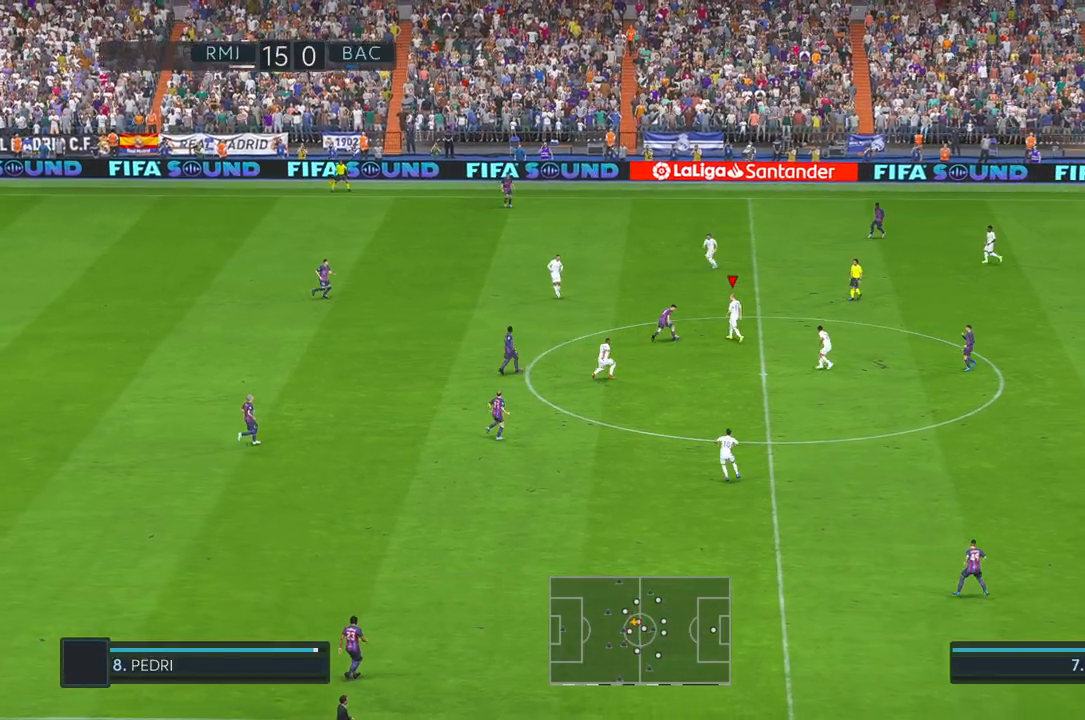
{"buttons": [], "left_stick": "up-left", "right_stick": "center", "events": [[83, "L1", "up"]]}
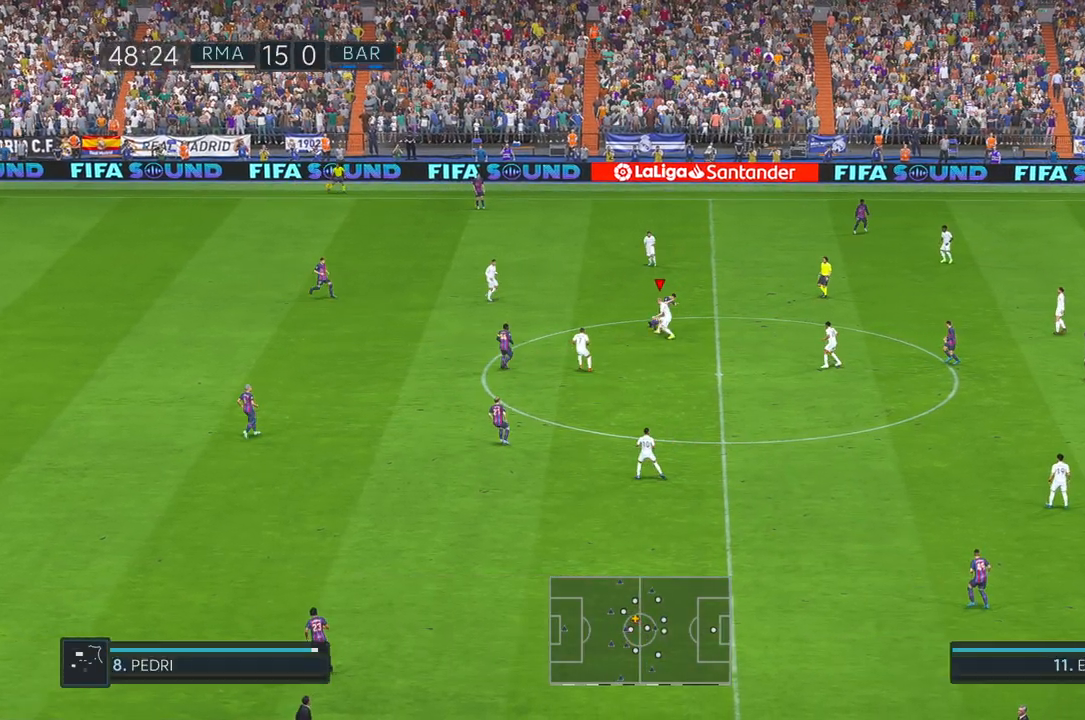
{"buttons": [], "left_stick": "up-left", "right_stick": "center", "events": []}
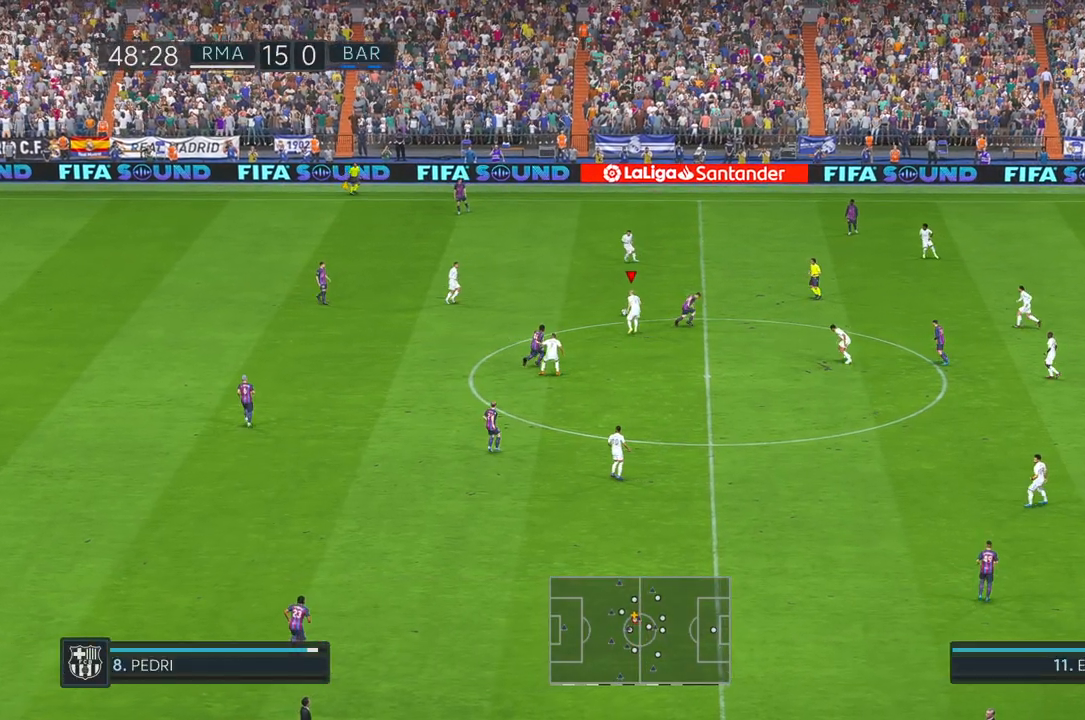
{"buttons": [], "left_stick": "left", "right_stick": "center", "events": [[367, "left_stick", "left"]]}
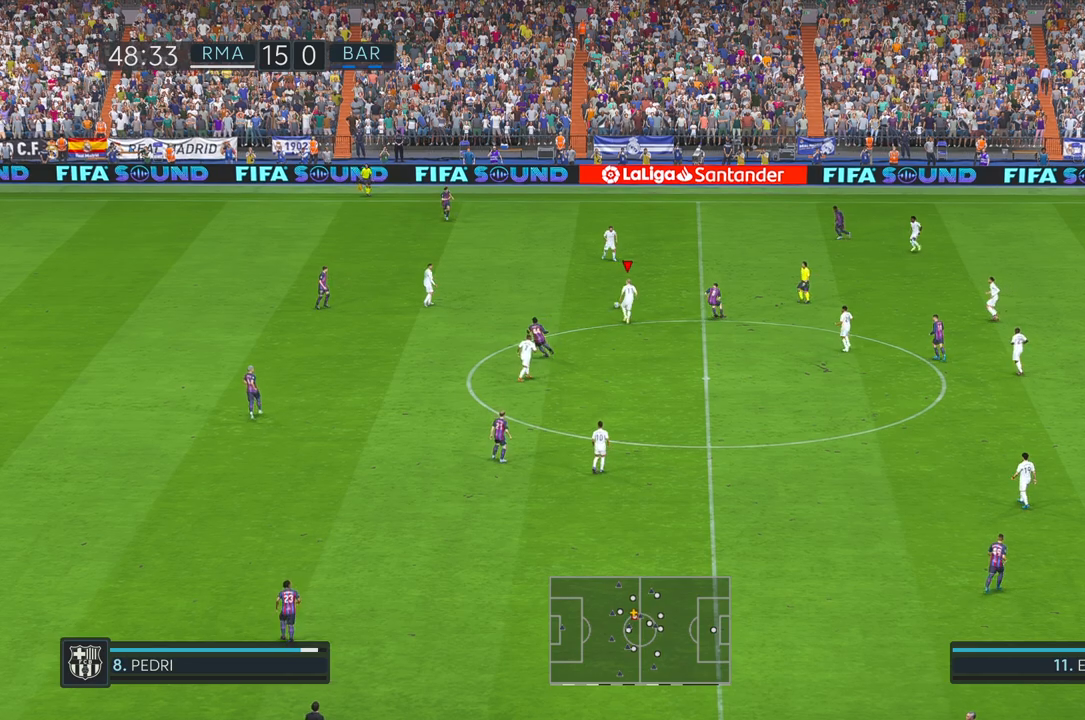
{"buttons": [], "left_stick": "left", "right_stick": "center", "events": [[17, "L1", "down"], [217, "A", "down"], [250, "L1", "up"], [417, "A", "up"]]}